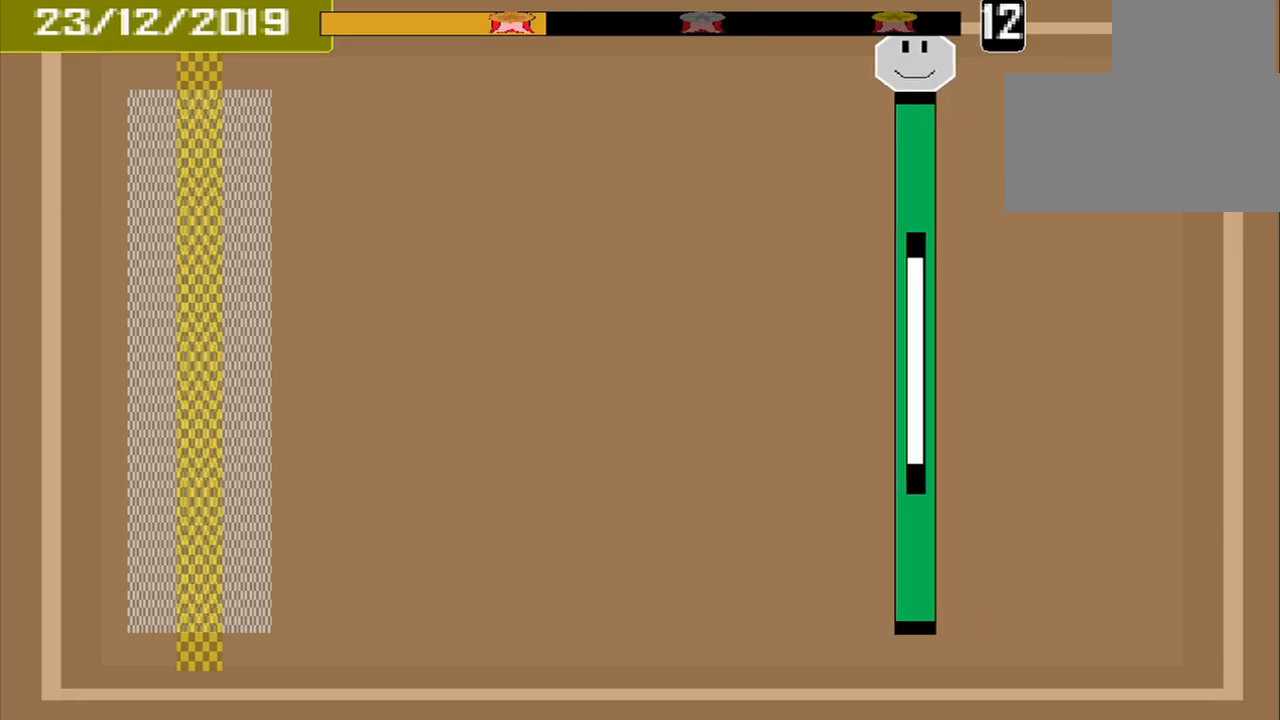
Gameplay with a controller (PlayStation layout); each line is a JSON object with the inputs held at the frame after it. "events" lists button and stick changes between this image and that frame as [ms after this image, input, new state], when the widget could be followed in between. Not read: L2 L3 R2 R3 left_stick right_stick.
{"buttons": [], "events": []}
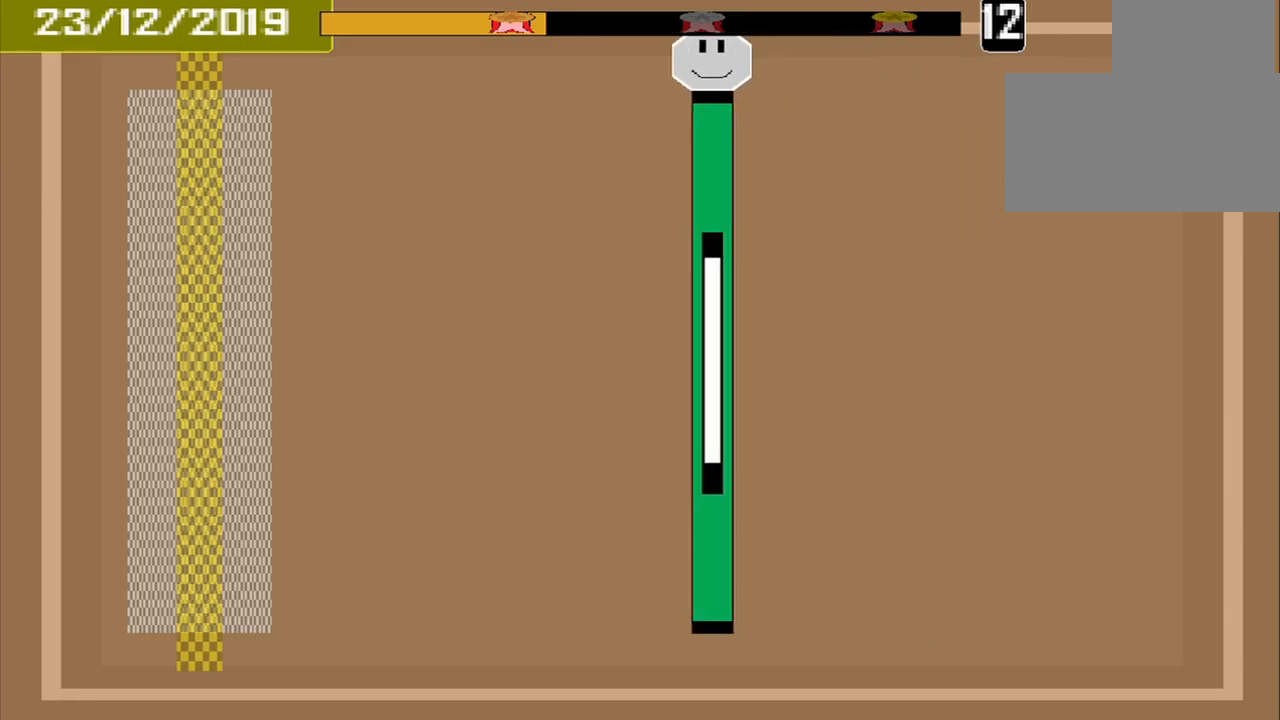
{"buttons": [], "events": []}
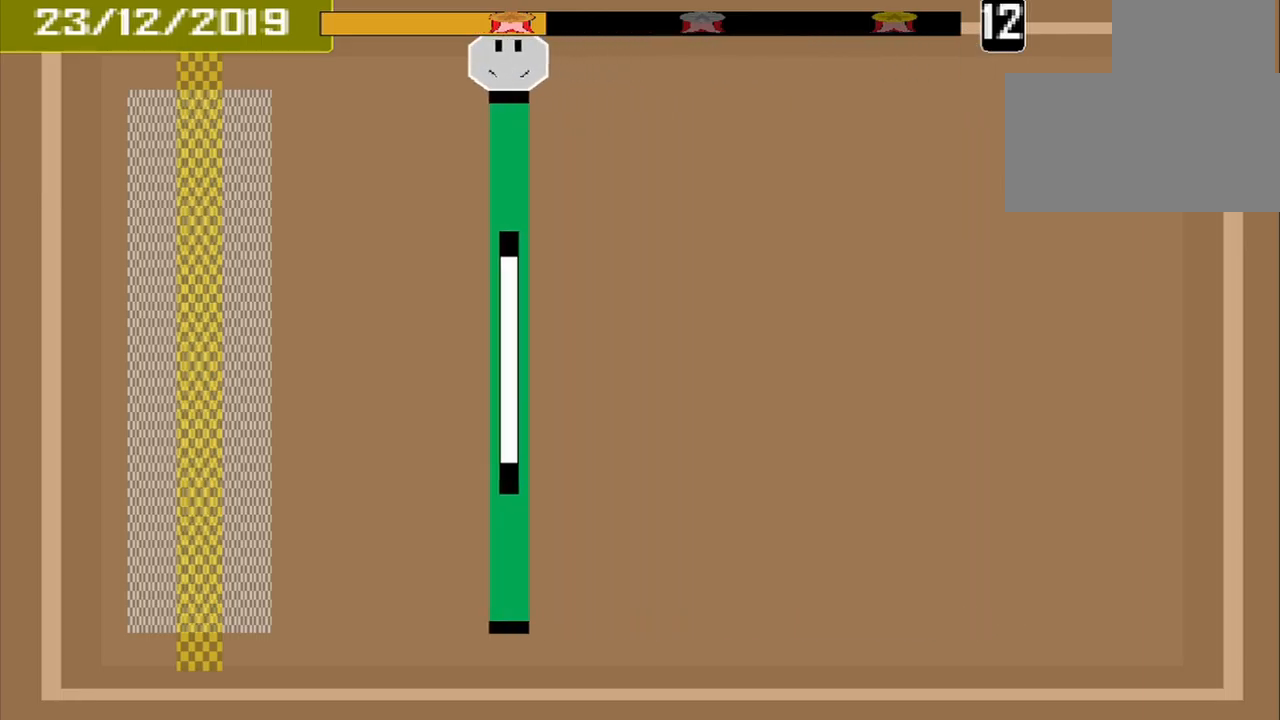
{"buttons": [], "events": []}
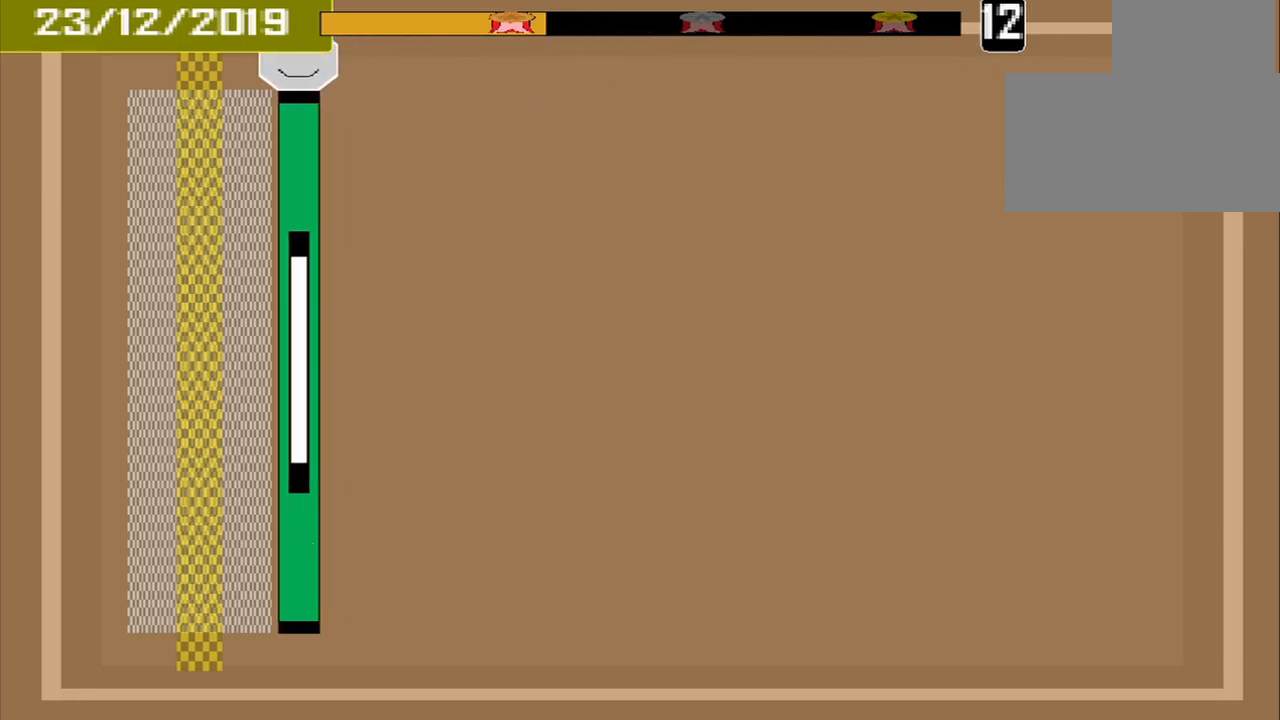
{"buttons": [], "events": [[250, "CROSS", "down"], [459, "CROSS", "up"]]}
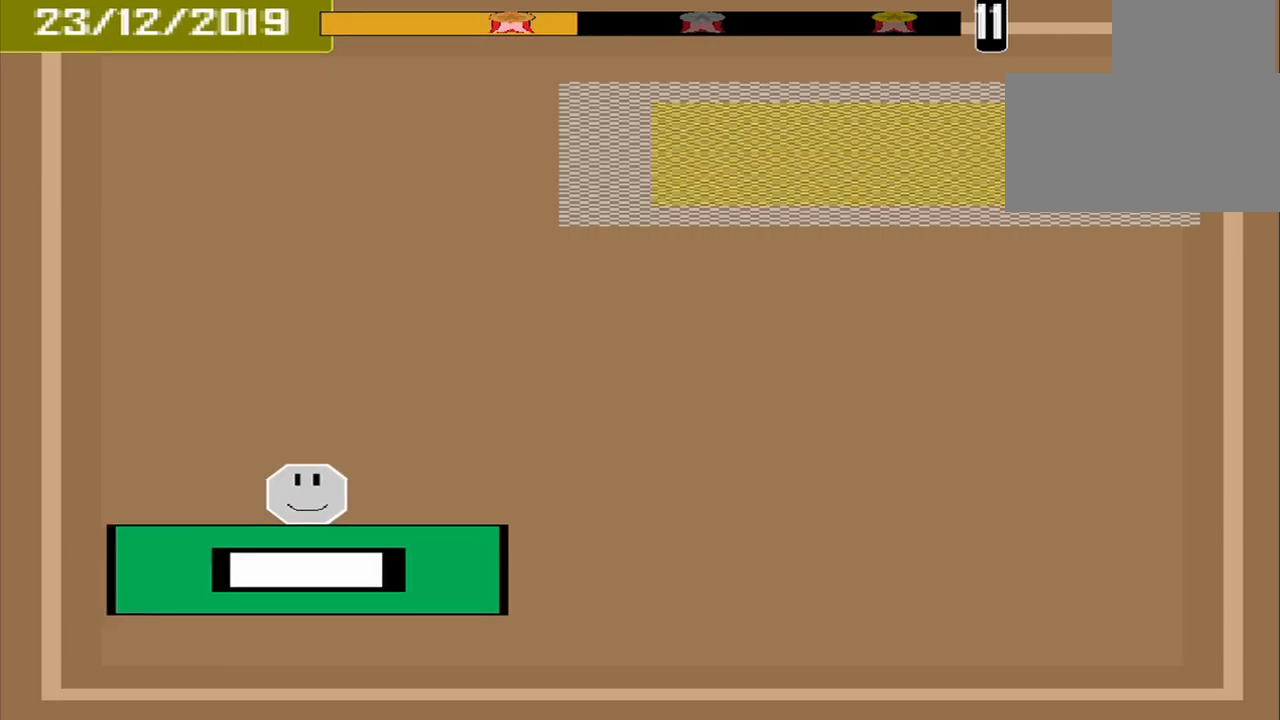
{"buttons": [], "events": []}
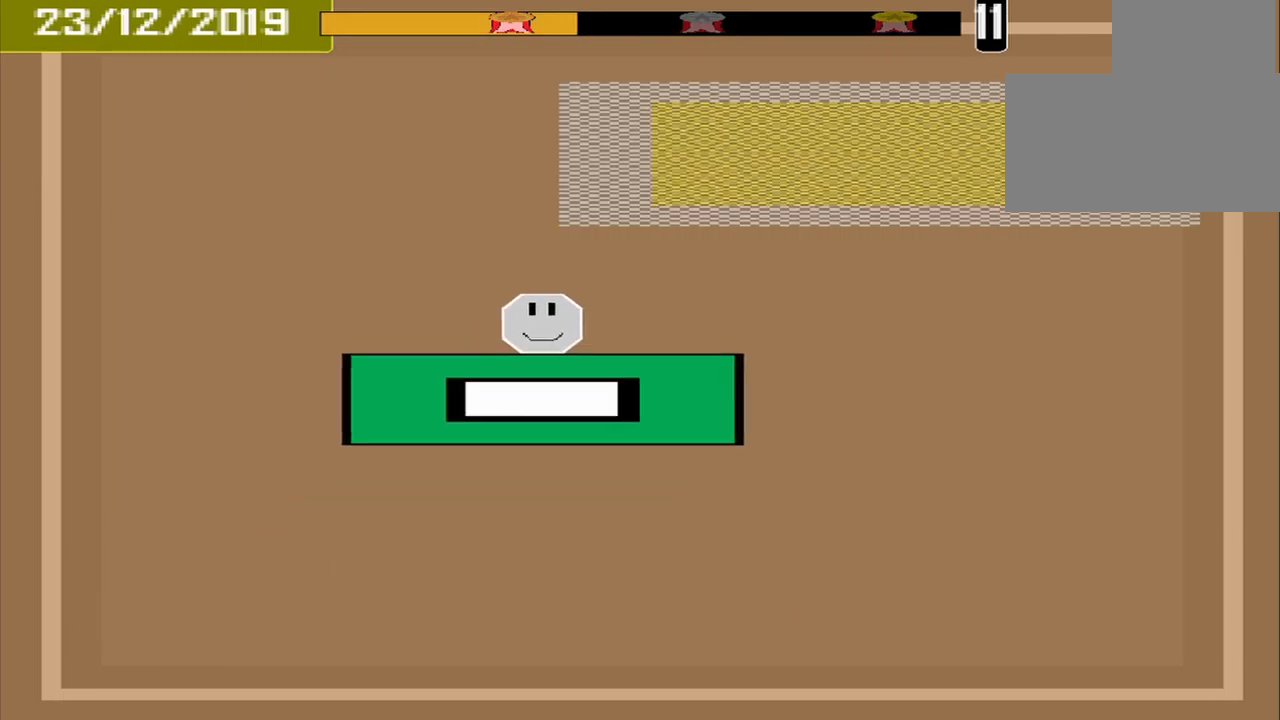
{"buttons": [], "events": []}
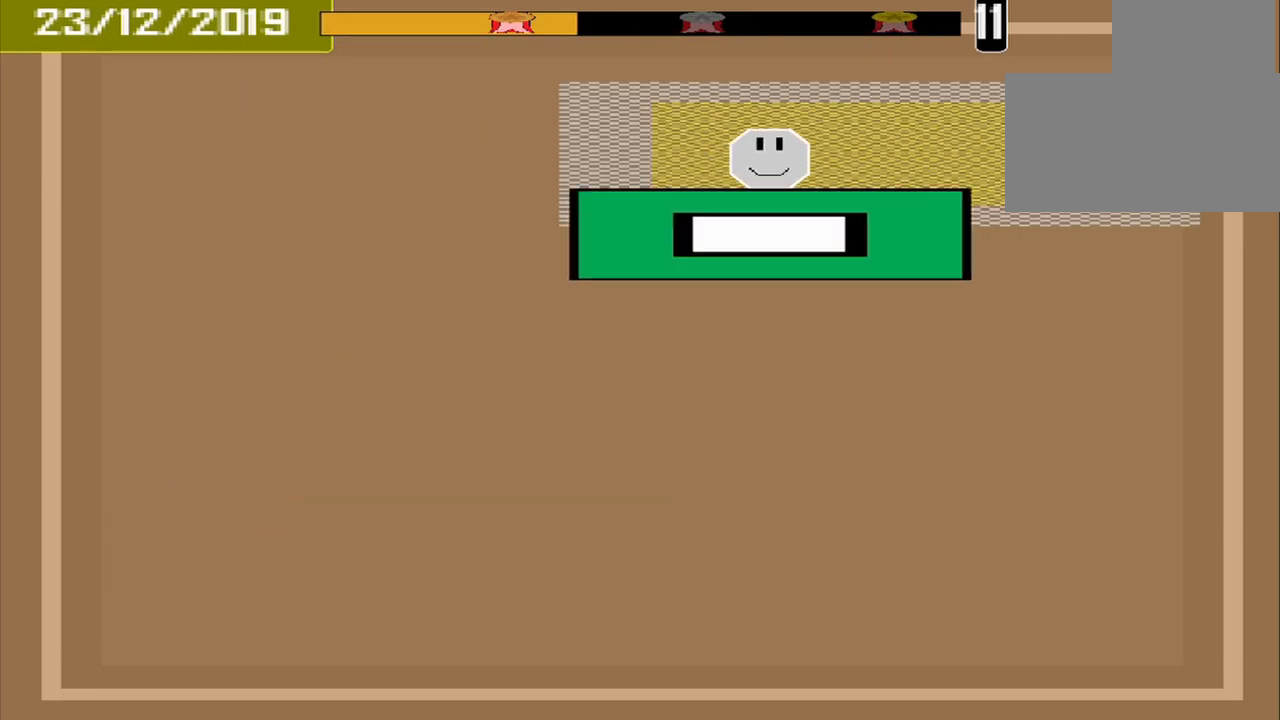
{"buttons": [], "events": [[292, "CROSS", "down"], [417, "CROSS", "up"]]}
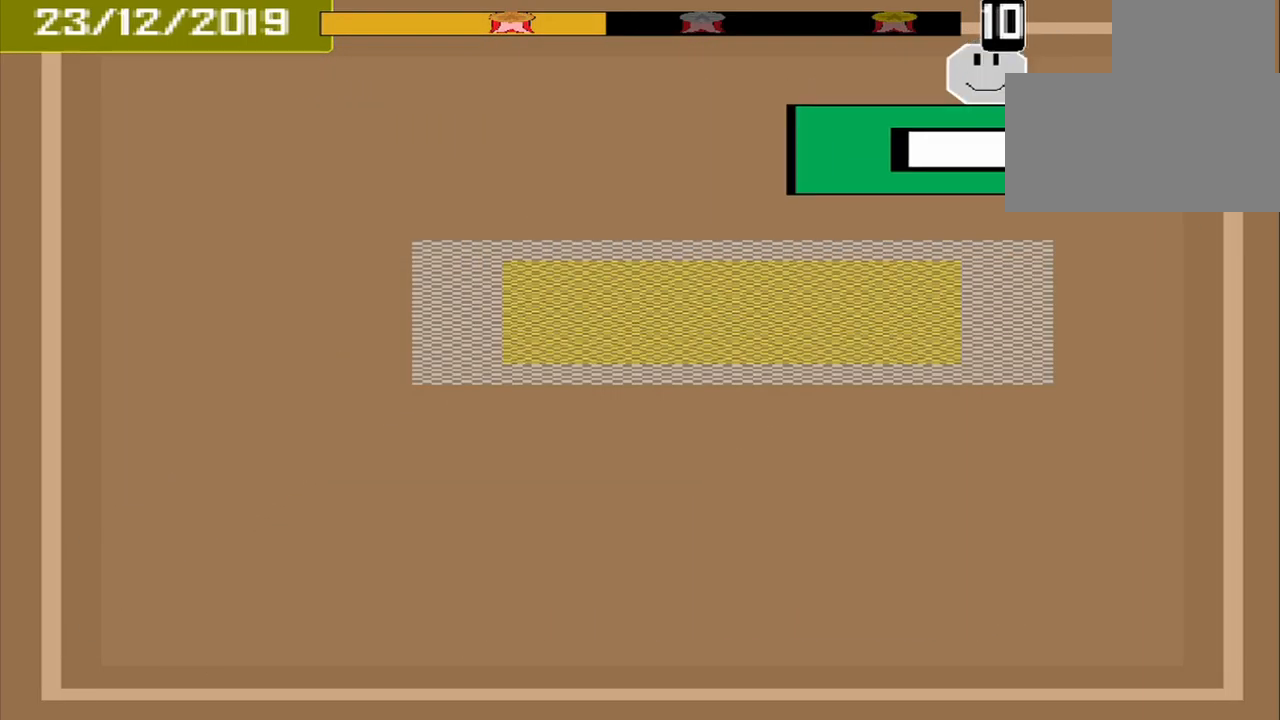
{"buttons": [], "events": [[42, "DPAD_DOWN", "down"], [125, "DPAD_DOWN", "up"]]}
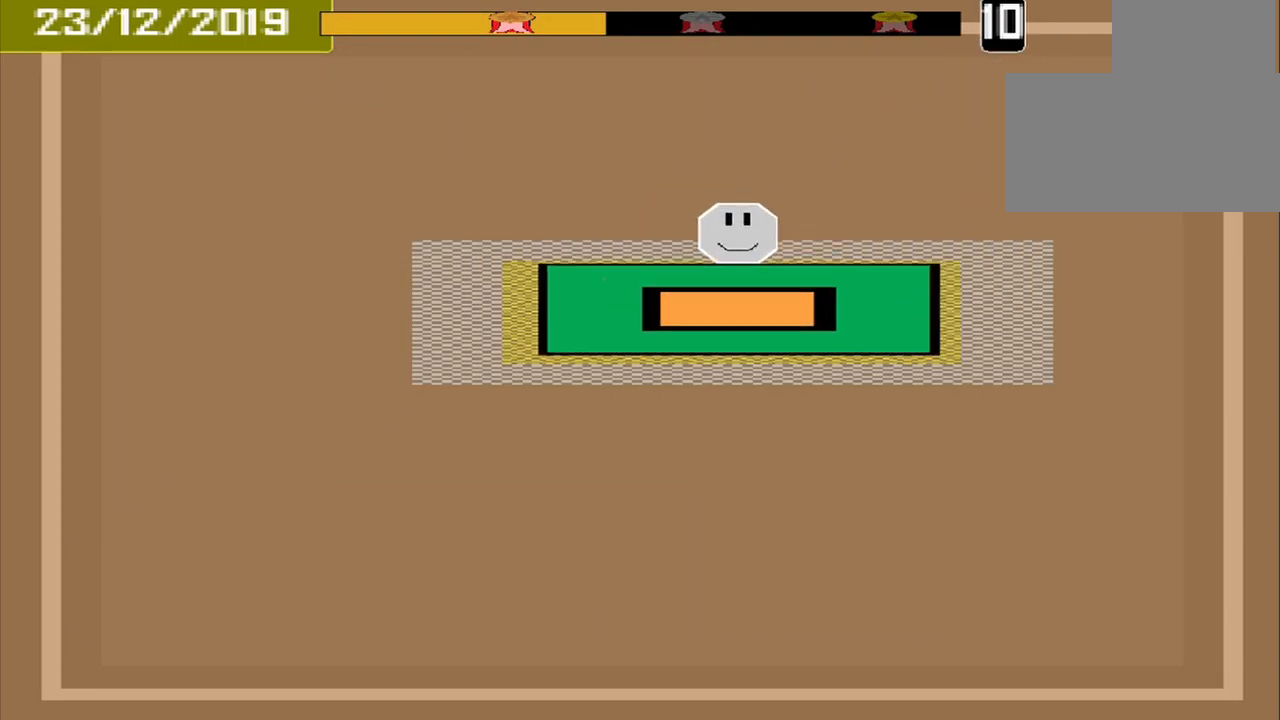
{"buttons": [], "events": [[84, "CROSS", "down"], [209, "CROSS", "up"]]}
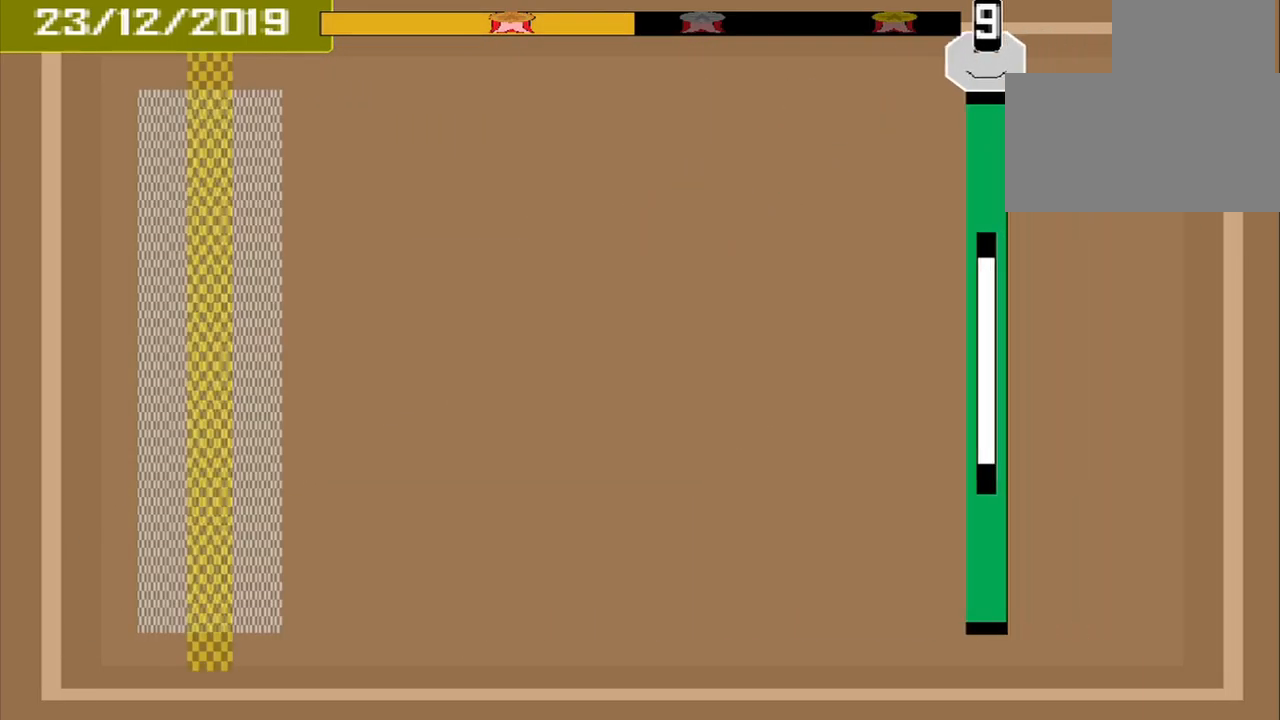
{"buttons": [], "events": []}
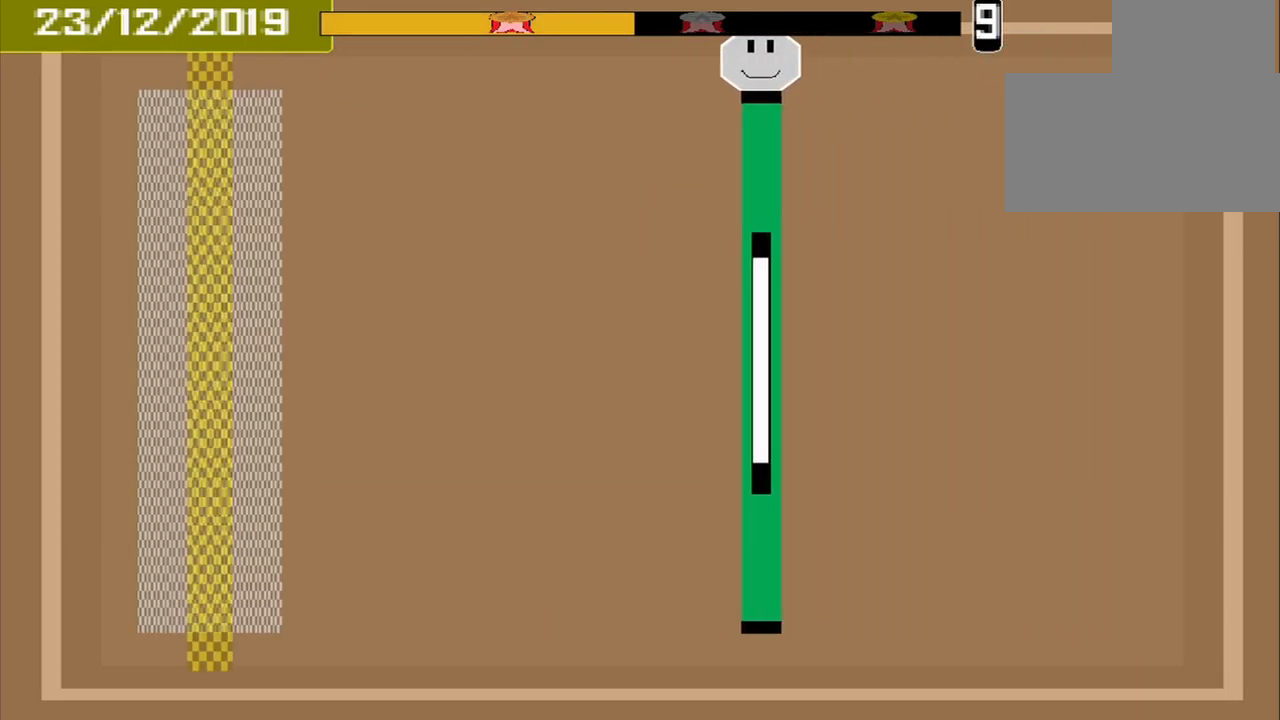
{"buttons": [], "events": []}
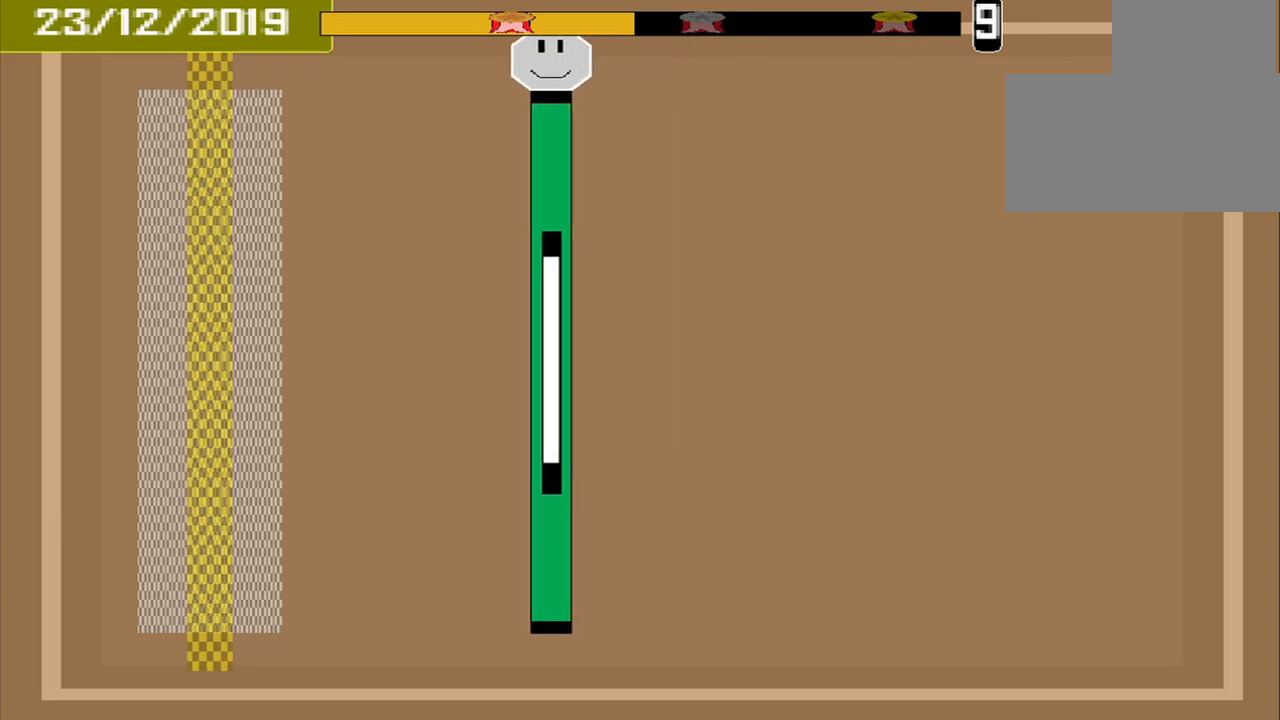
{"buttons": [], "events": []}
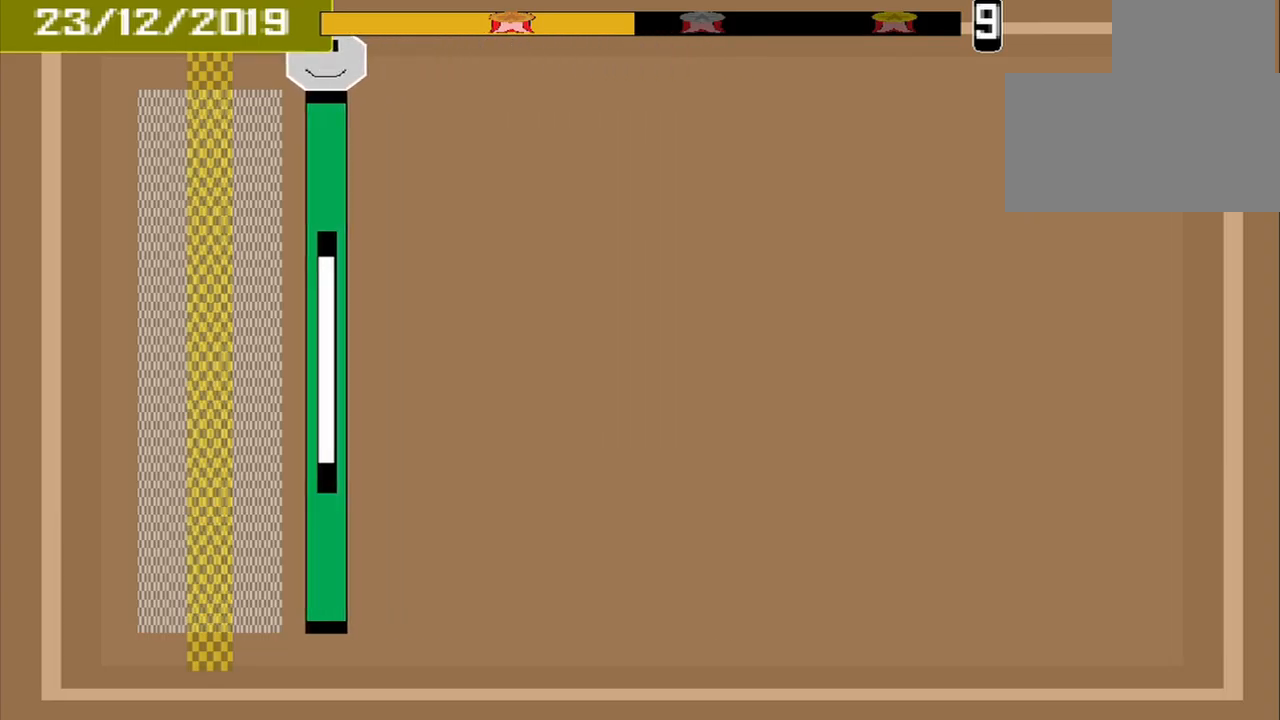
{"buttons": [], "events": [[292, "CROSS", "down"], [417, "CROSS", "up"]]}
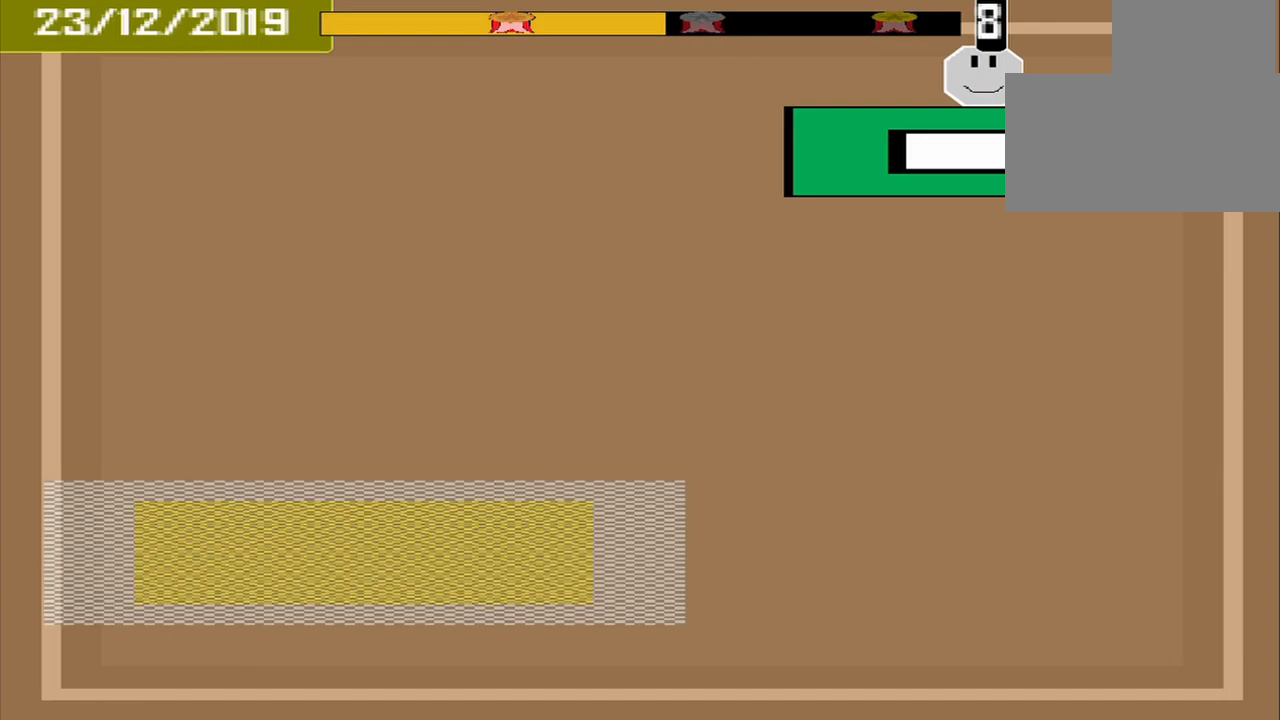
{"buttons": [], "events": [[42, "DPAD_DOWN", "down"], [125, "DPAD_DOWN", "up"]]}
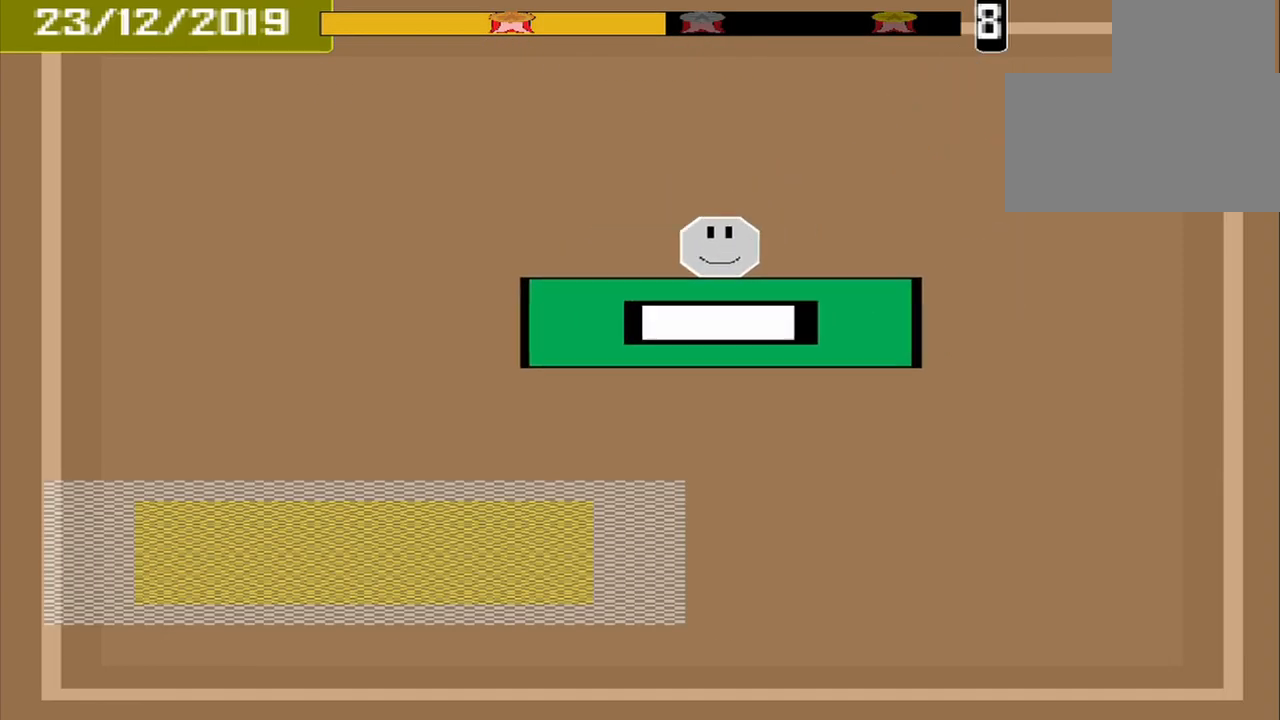
{"buttons": [], "events": []}
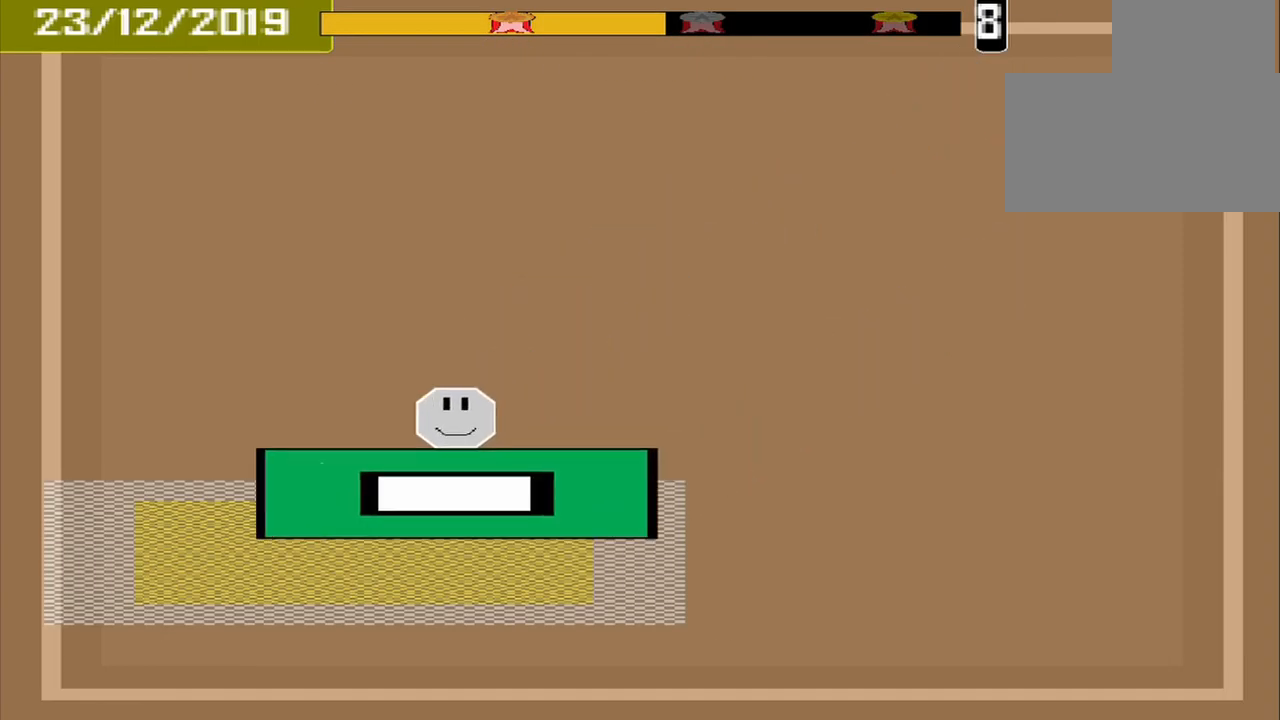
{"buttons": [], "events": [[209, "CROSS", "down"], [375, "CROSS", "up"]]}
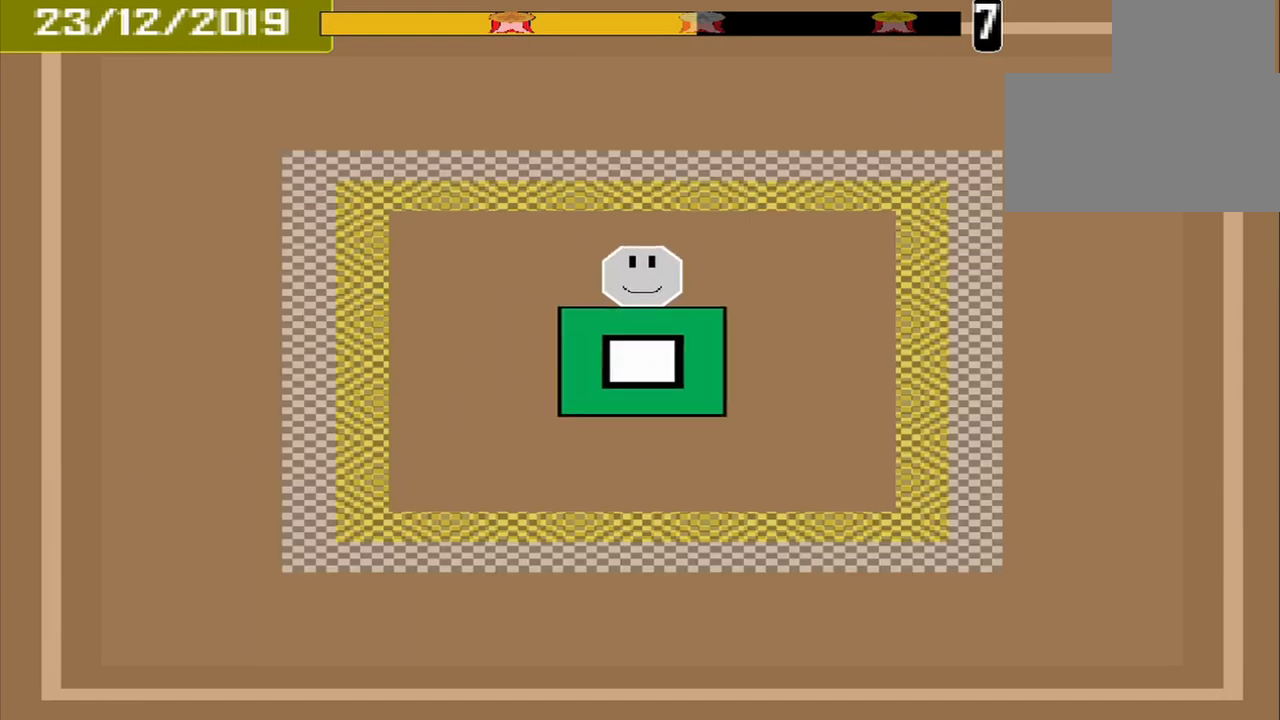
{"buttons": [], "events": []}
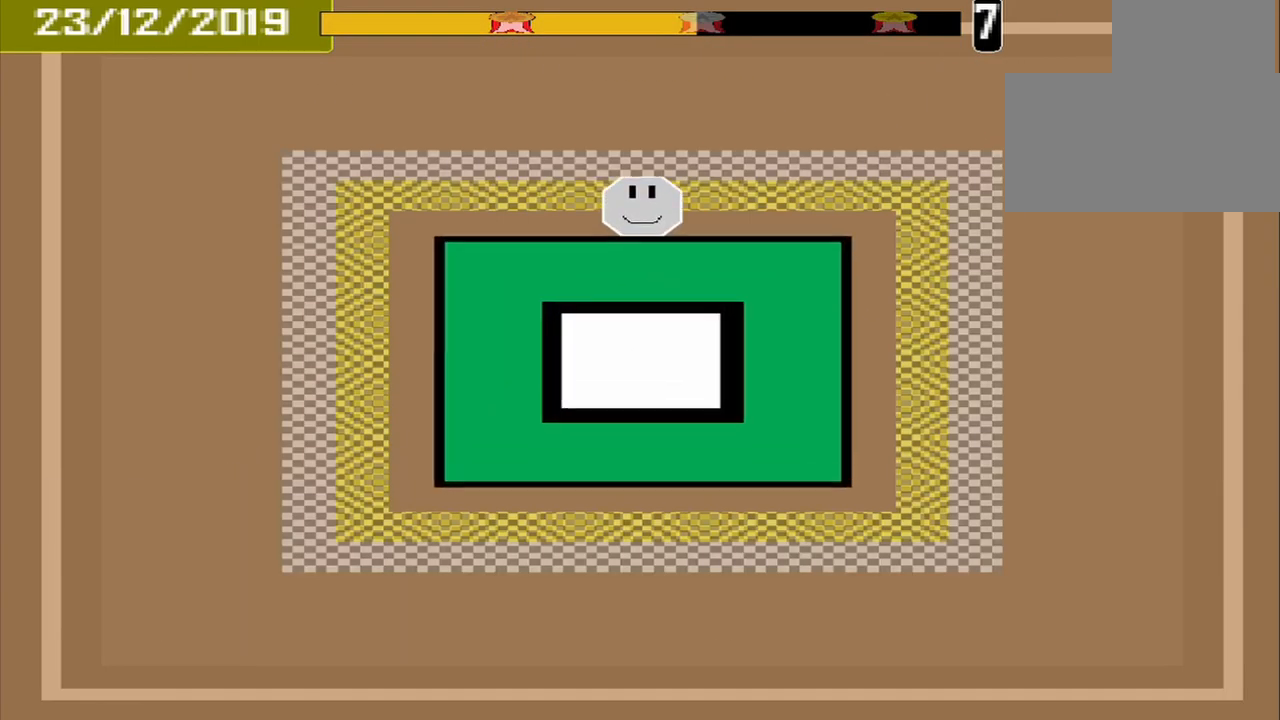
{"buttons": [], "events": [[334, "CROSS", "down"], [459, "CROSS", "up"]]}
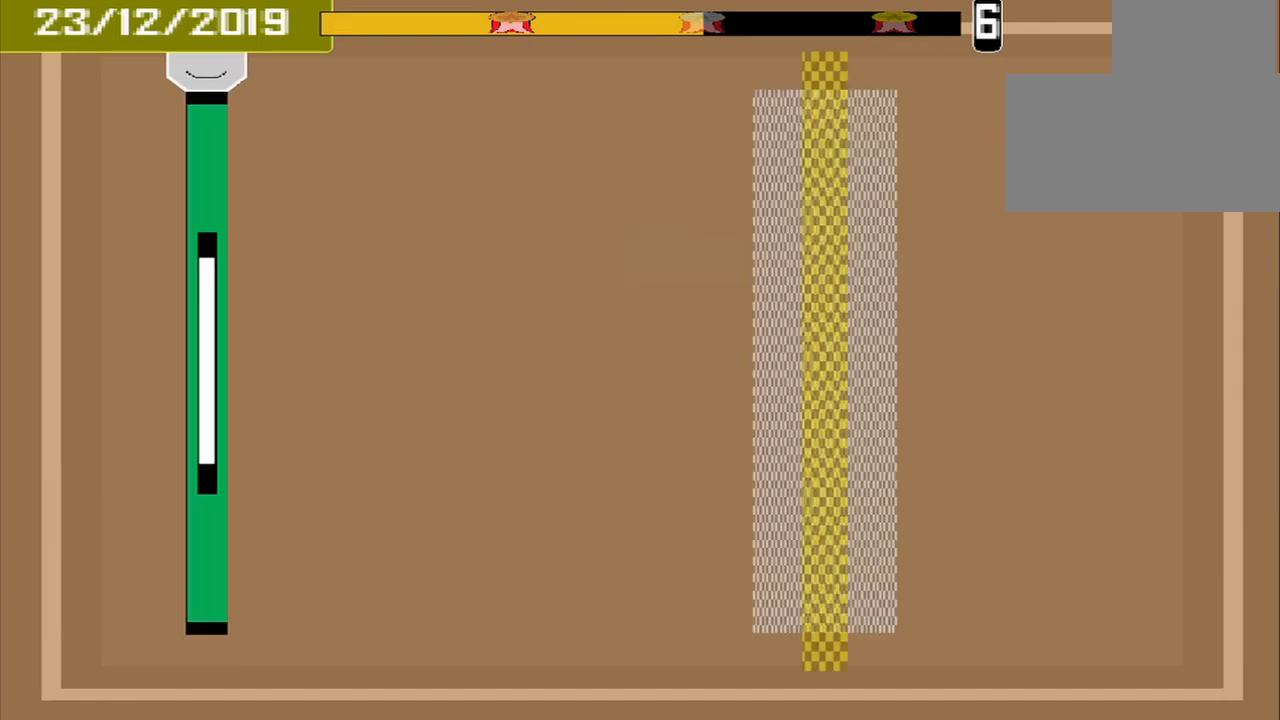
{"buttons": [], "events": []}
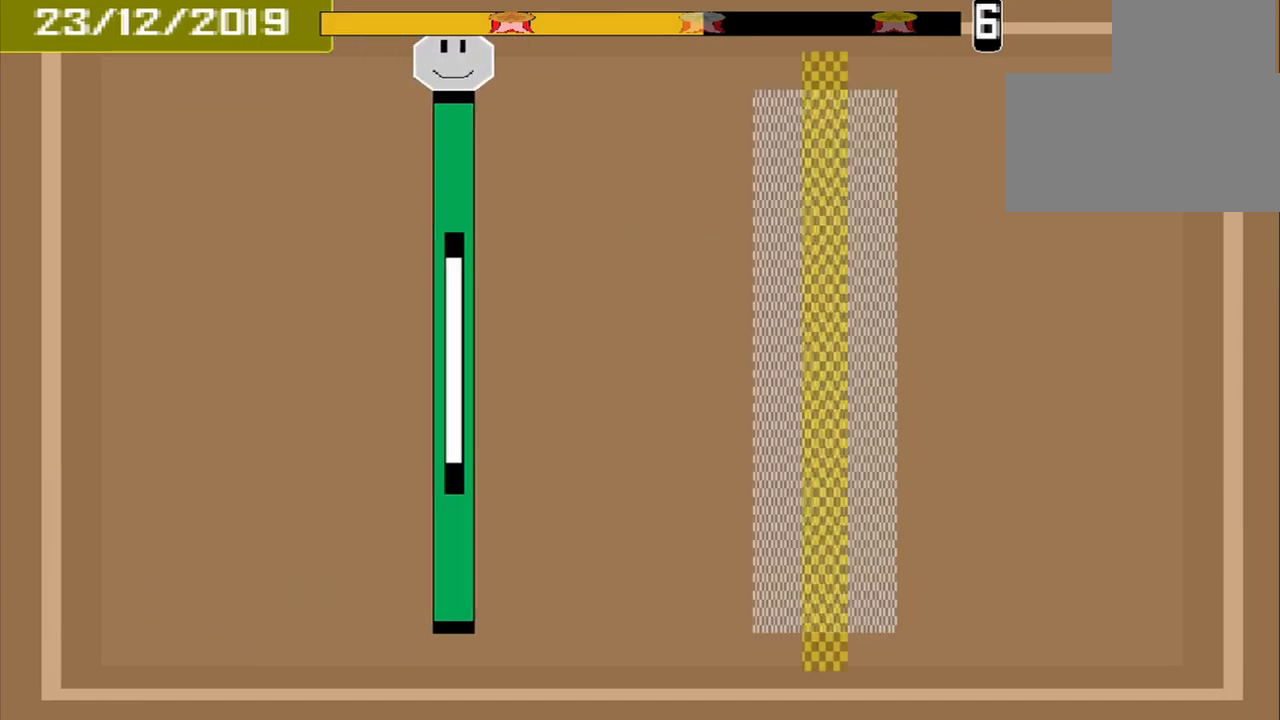
{"buttons": [], "events": []}
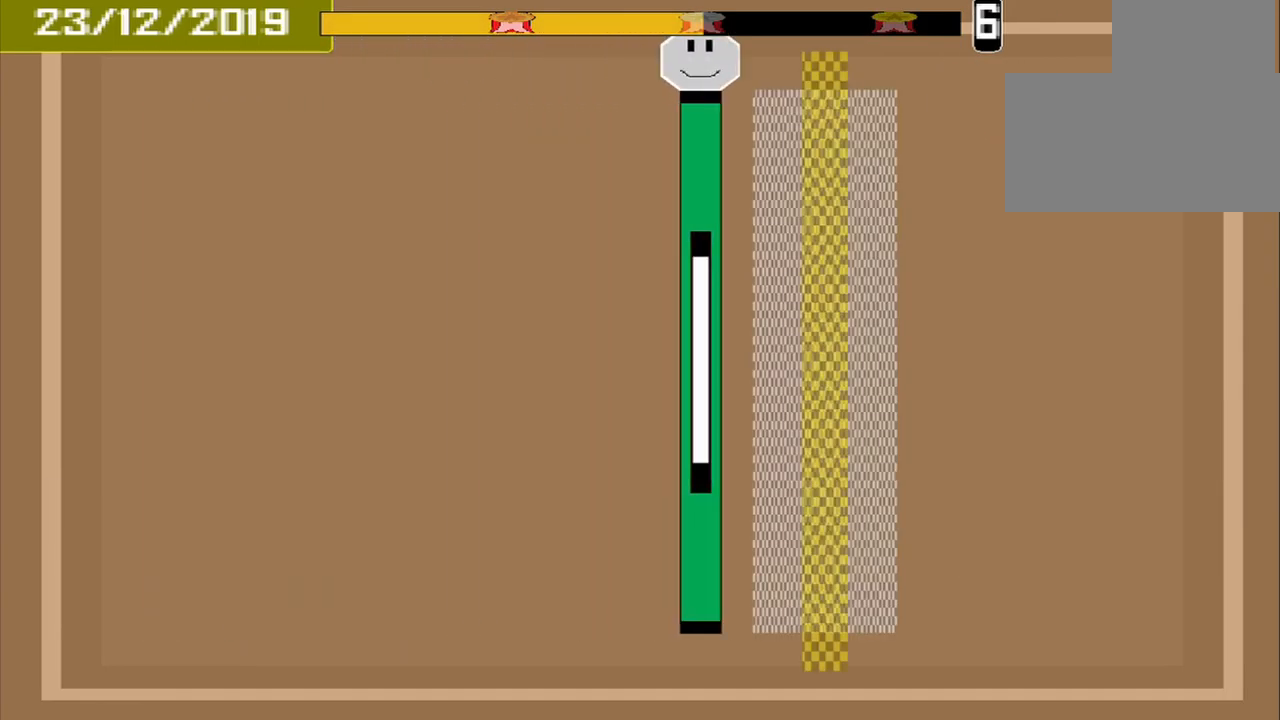
{"buttons": [], "events": [[292, "CROSS", "down"], [375, "CROSS", "up"]]}
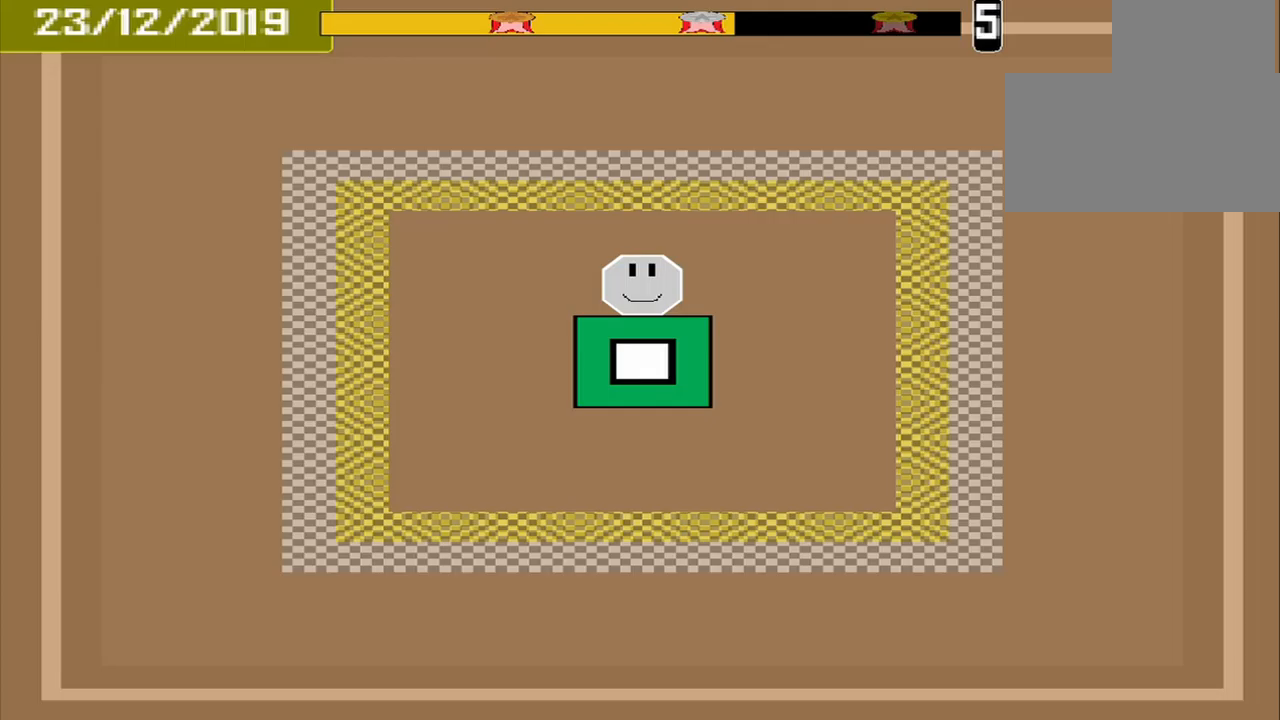
{"buttons": [], "events": []}
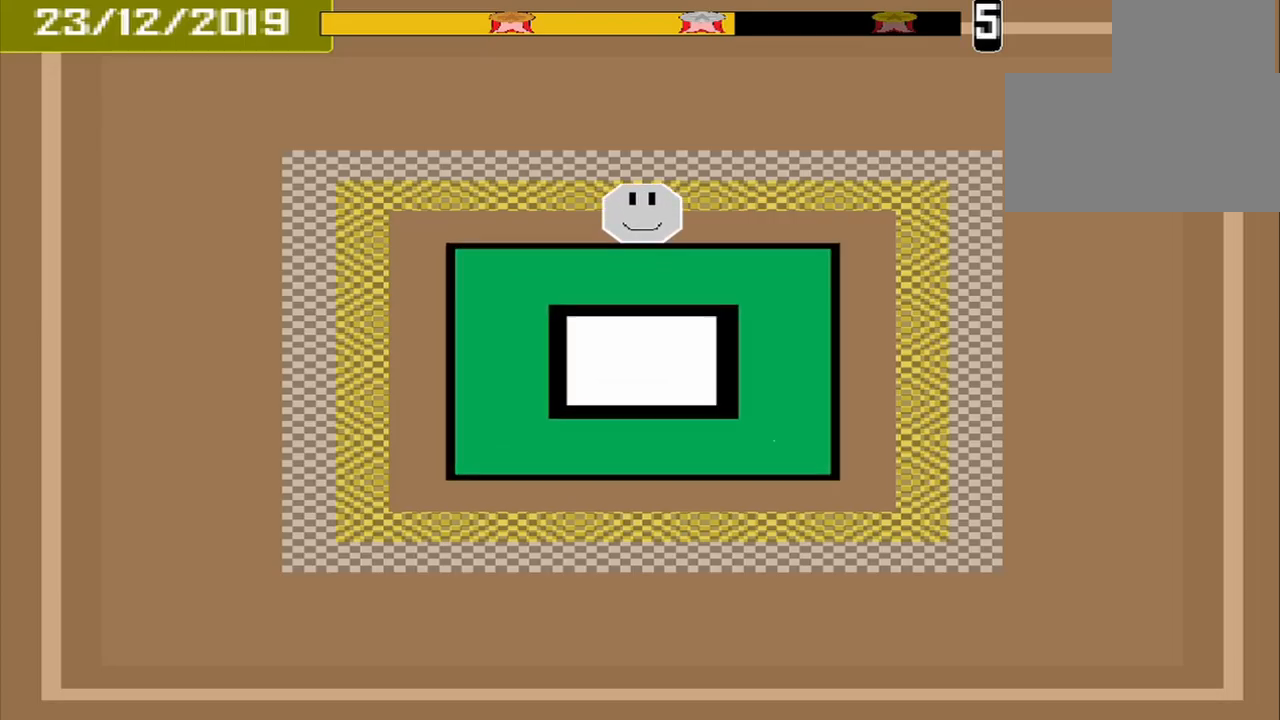
{"buttons": ["CROSS"], "events": [[292, "CROSS", "down"]]}
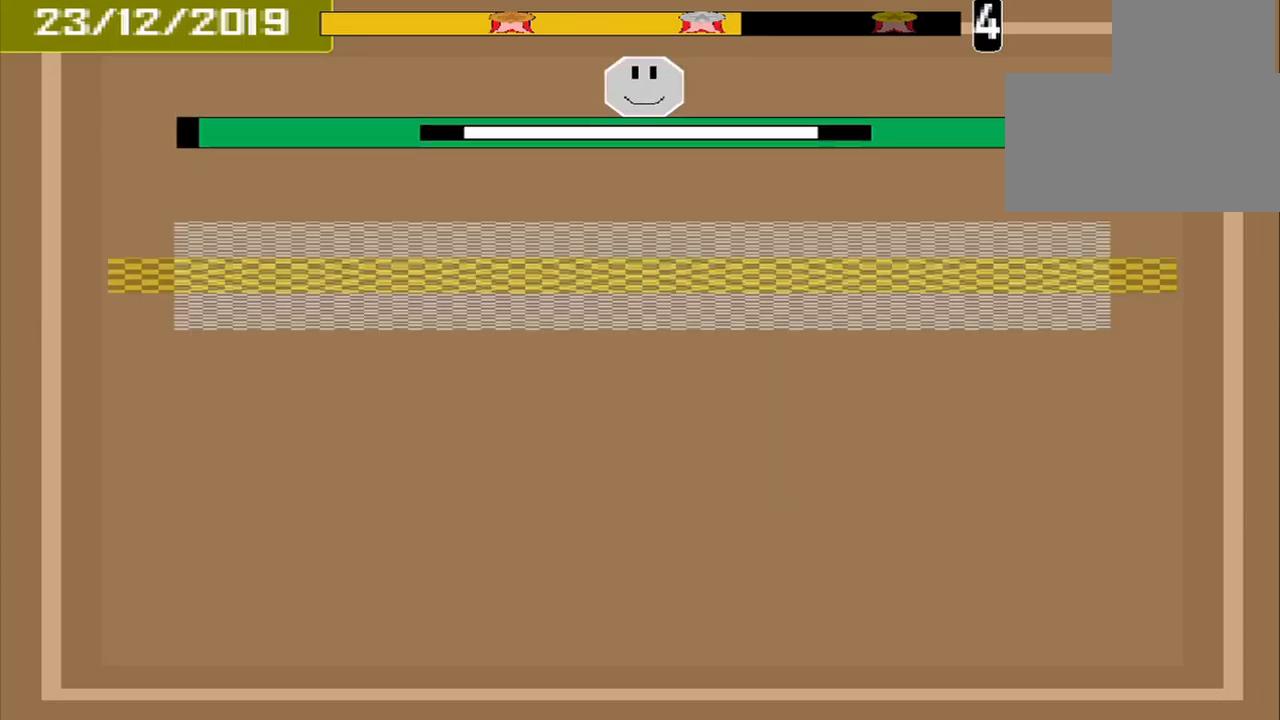
{"buttons": ["CROSS"], "events": []}
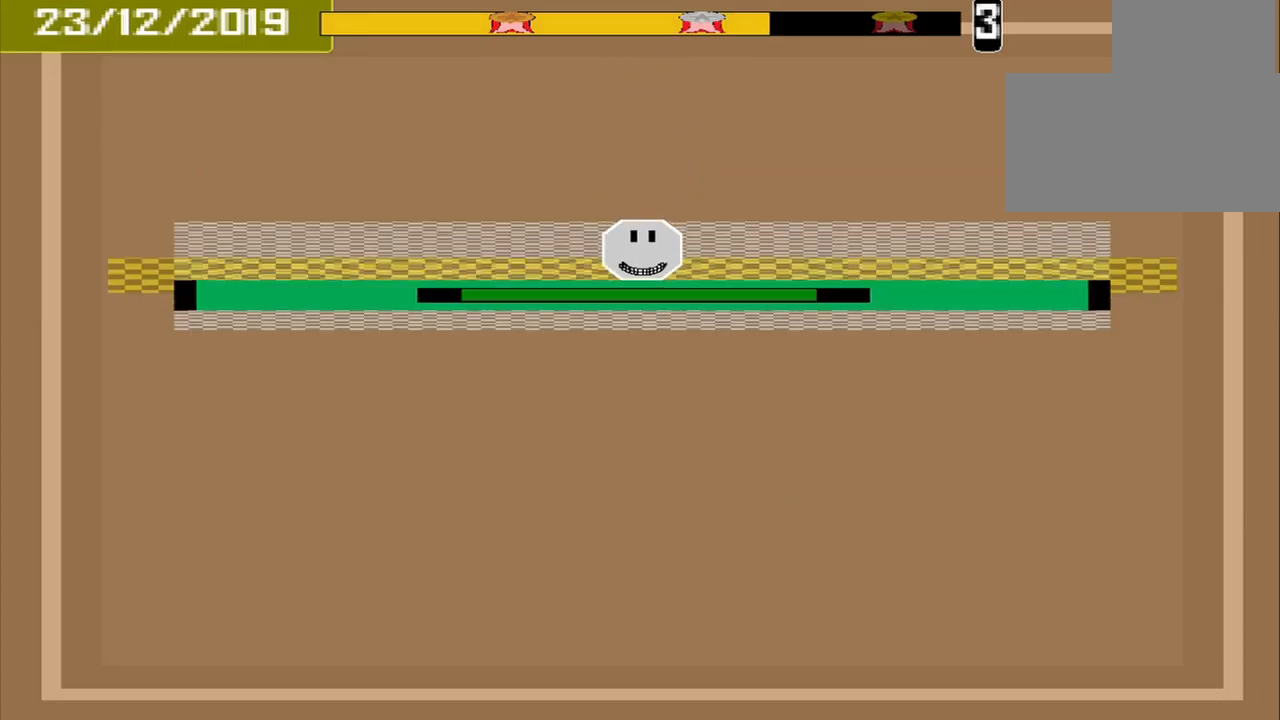
{"buttons": [], "events": [[42, "CROSS", "up"]]}
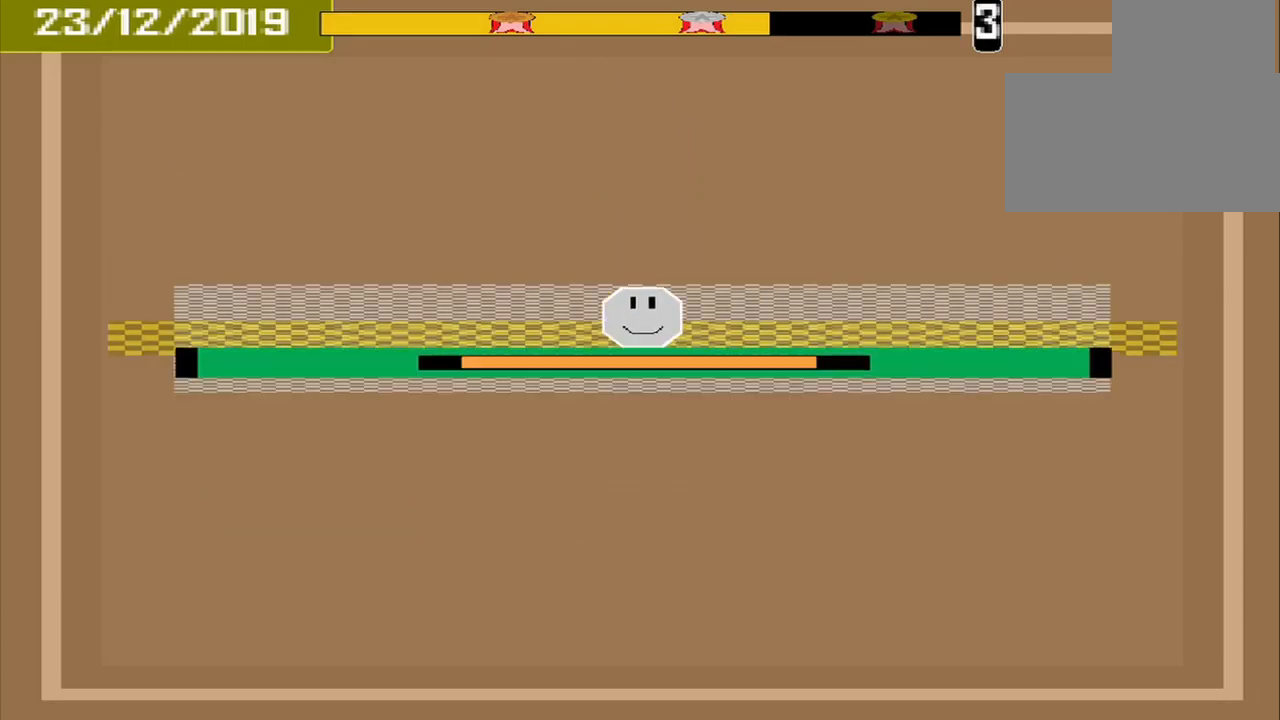
{"buttons": [], "events": [[42, "CROSS", "down"], [167, "CROSS", "up"]]}
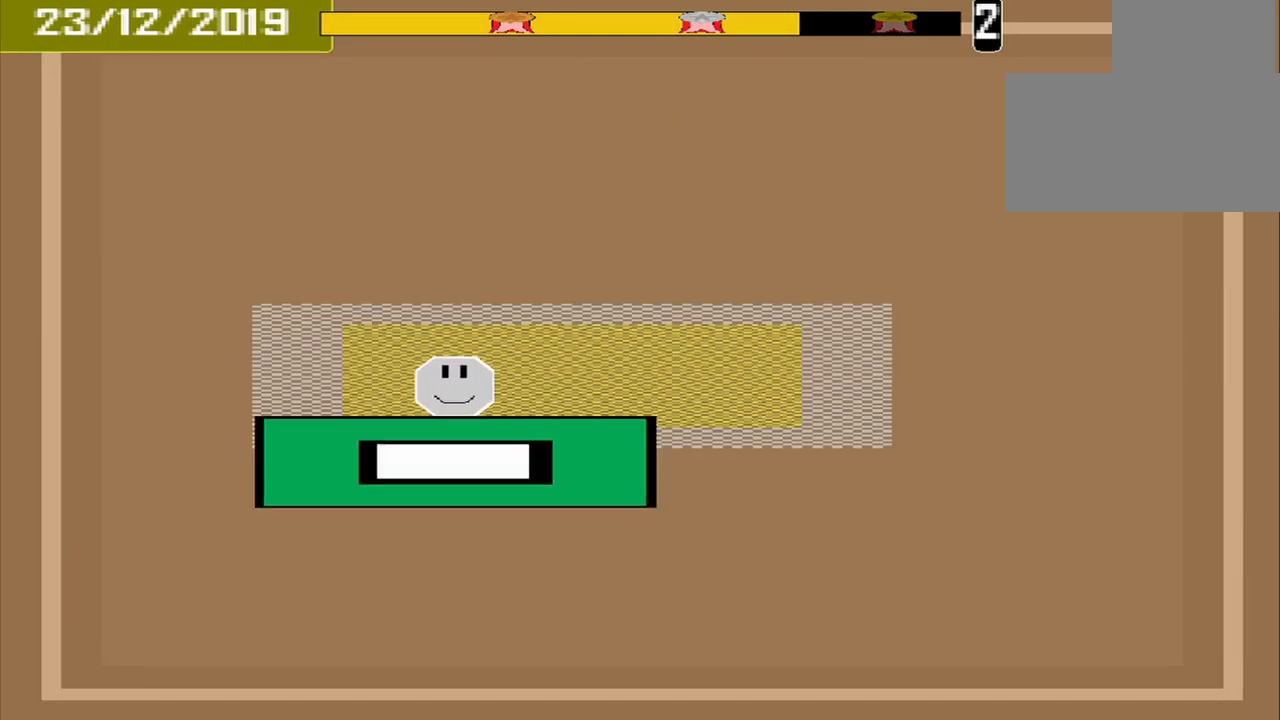
{"buttons": [], "events": [[208, "CROSS", "down"], [375, "CROSS", "up"]]}
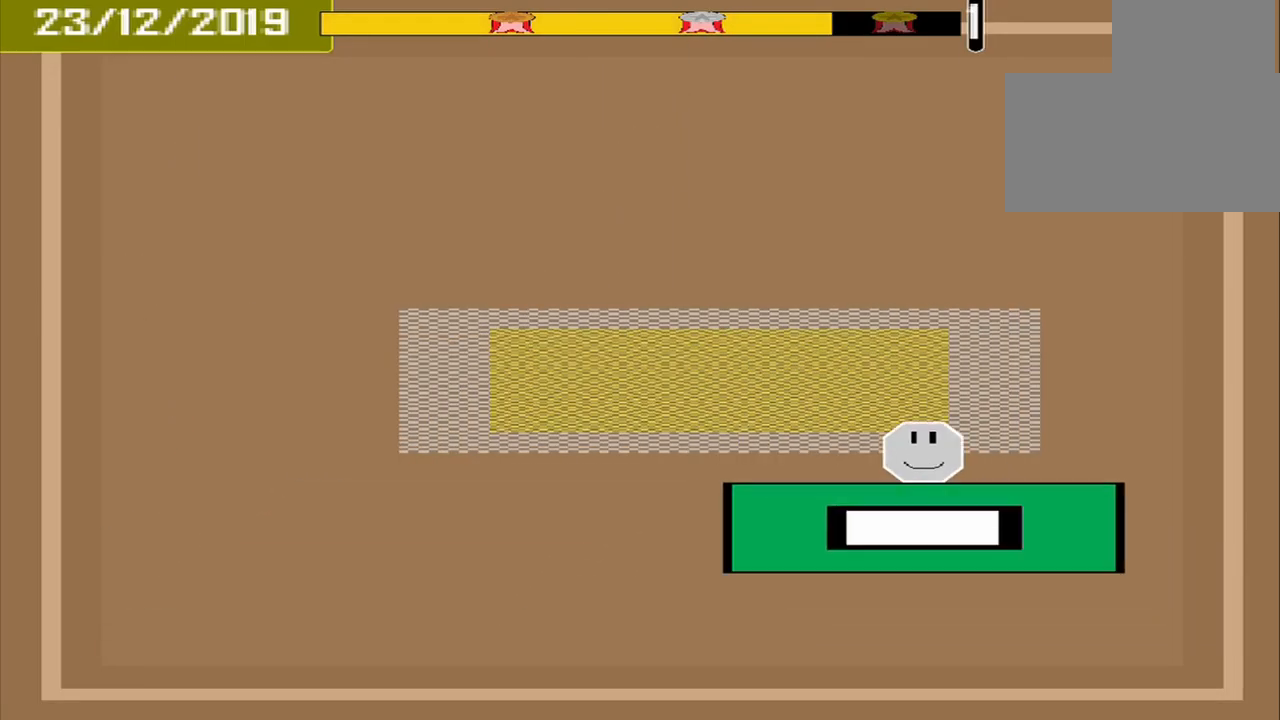
{"buttons": [], "events": [[333, "CROSS", "down"], [458, "CROSS", "up"]]}